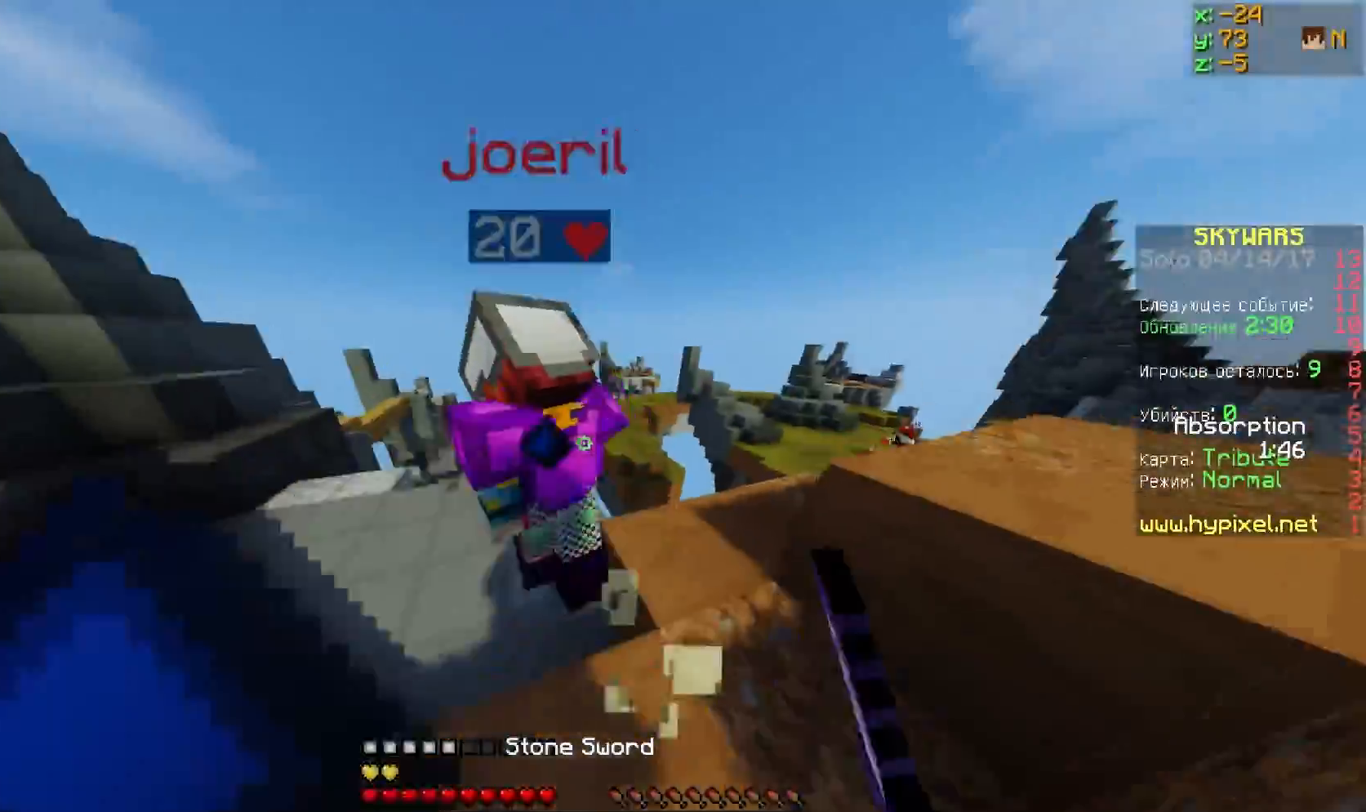
Gameplay with keyboard; each line is a JSON object with the keys held at the frame after it. "events" lists presses ("down") and releases ("up") of "a", "d", "s" and "w" between this image and that frame as [ms after this image, input, new state], when the widget could be followed in between. No other keys are recorded. Mouse input is not recorded.
{"keys": ["d"], "events": [[183, "w", "up"], [483, "d", "down"]]}
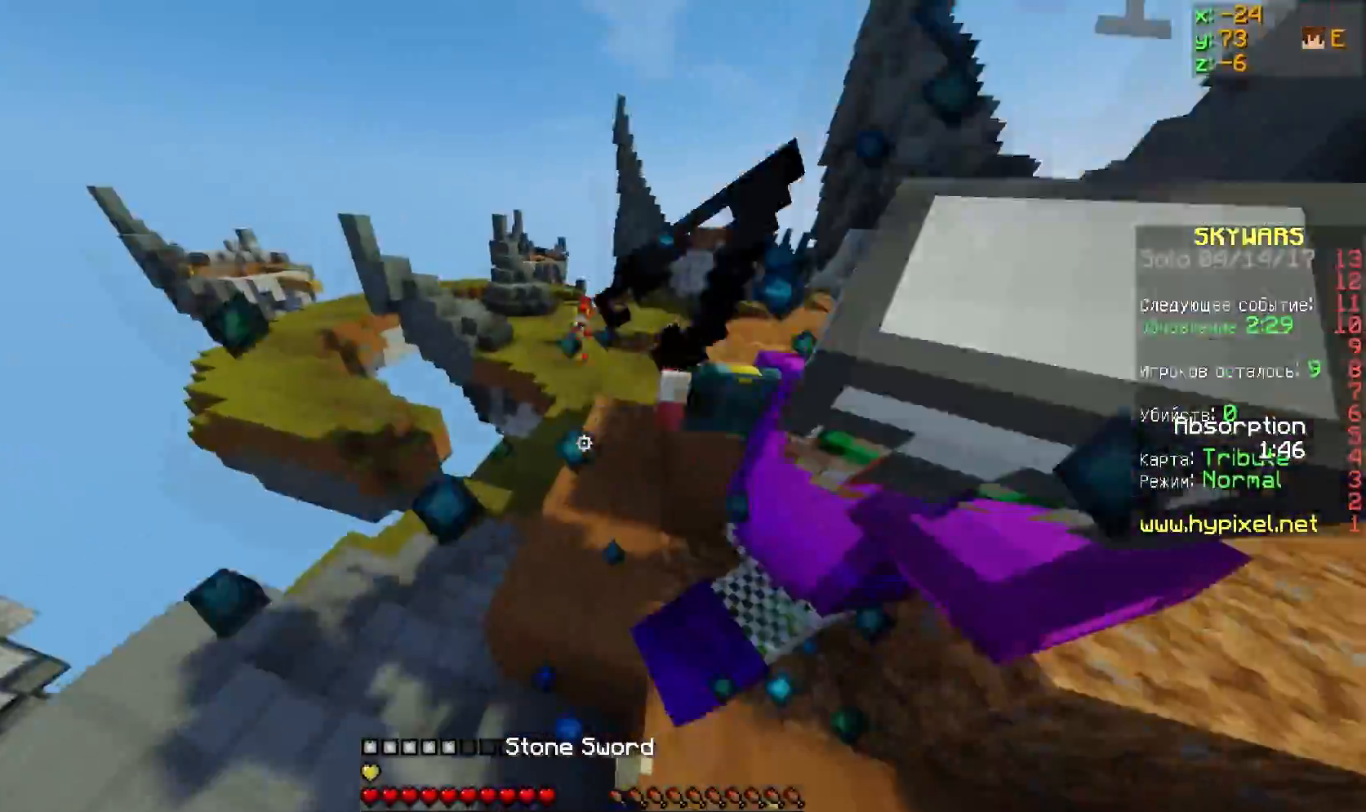
{"keys": ["d", "w"], "events": [[184, "w", "down"]]}
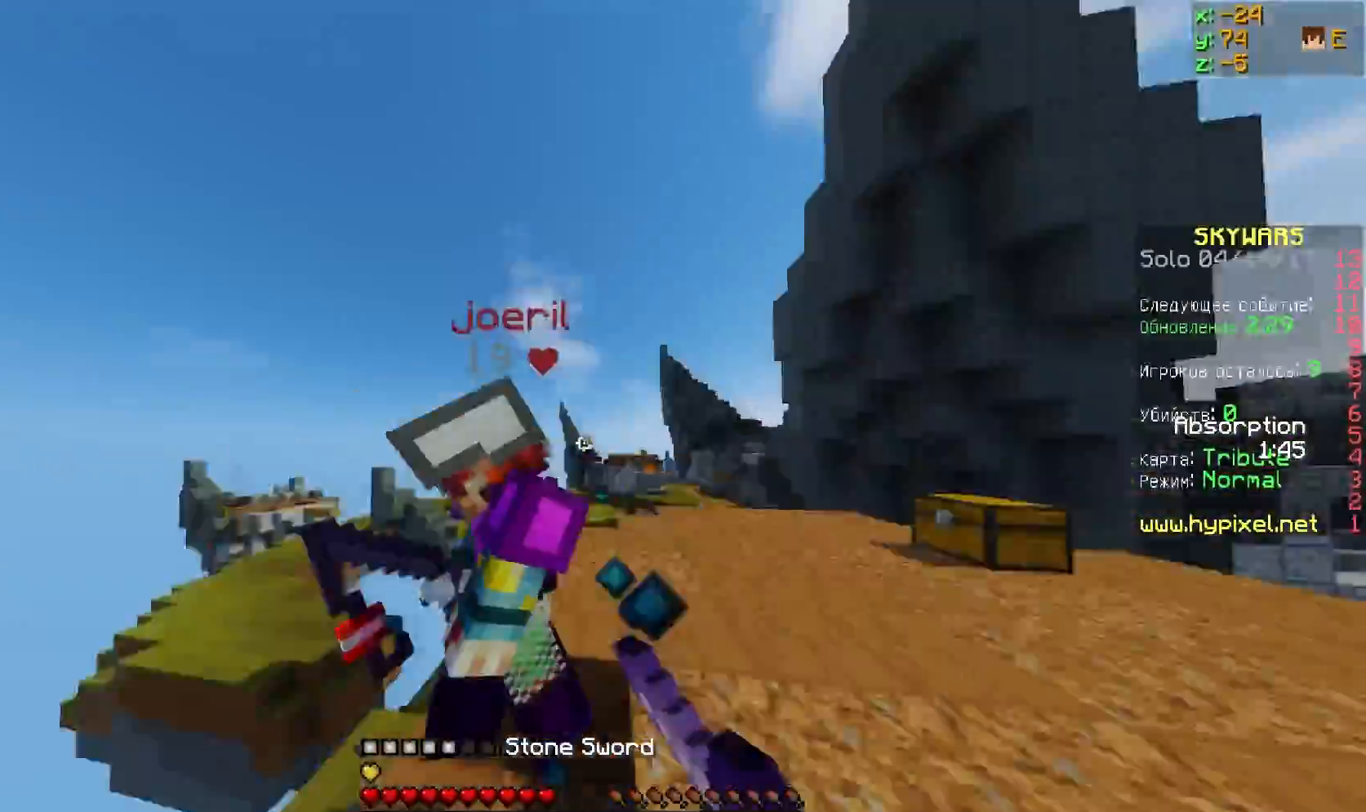
{"keys": ["w"], "events": [[83, "w", "up"], [367, "w", "down"], [483, "d", "up"]]}
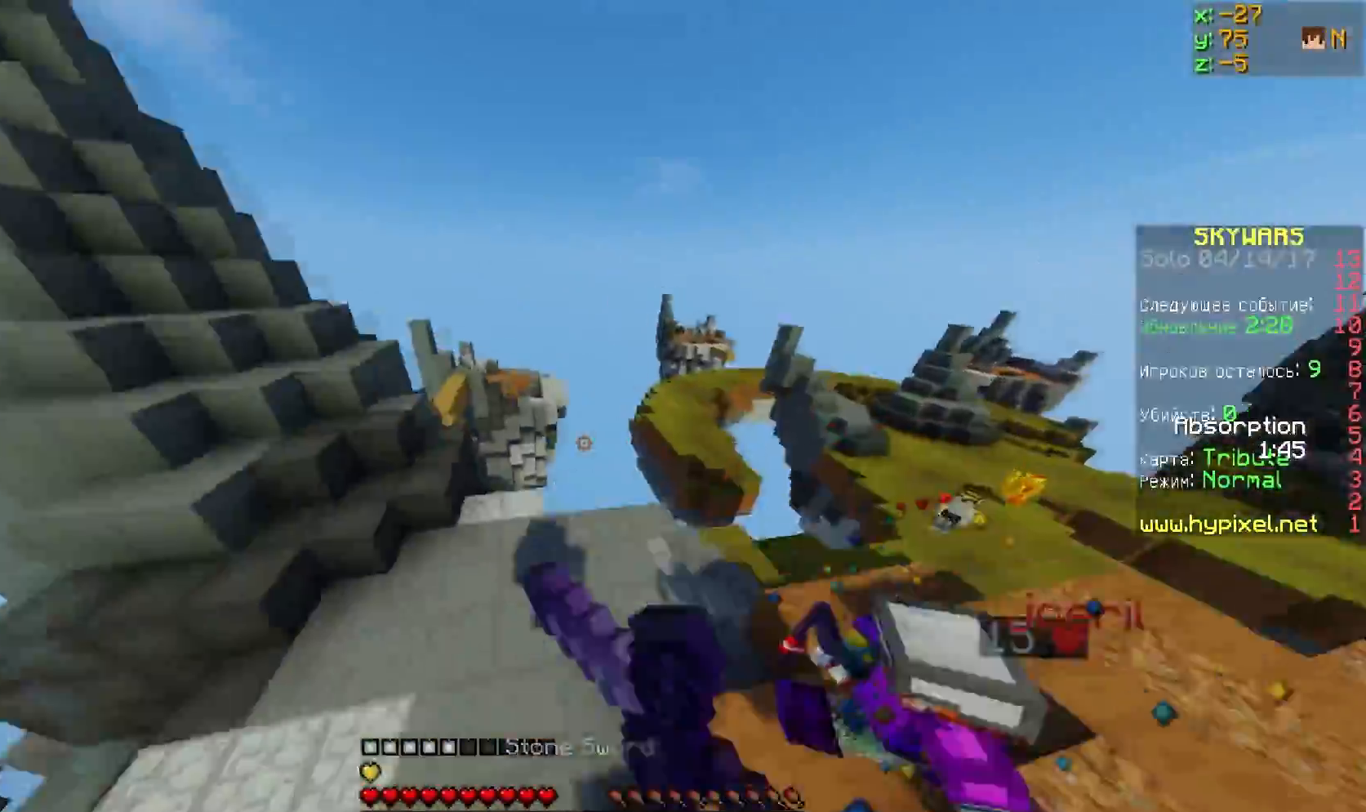
{"keys": ["w"], "events": [[17, "d", "down"], [184, "d", "up"]]}
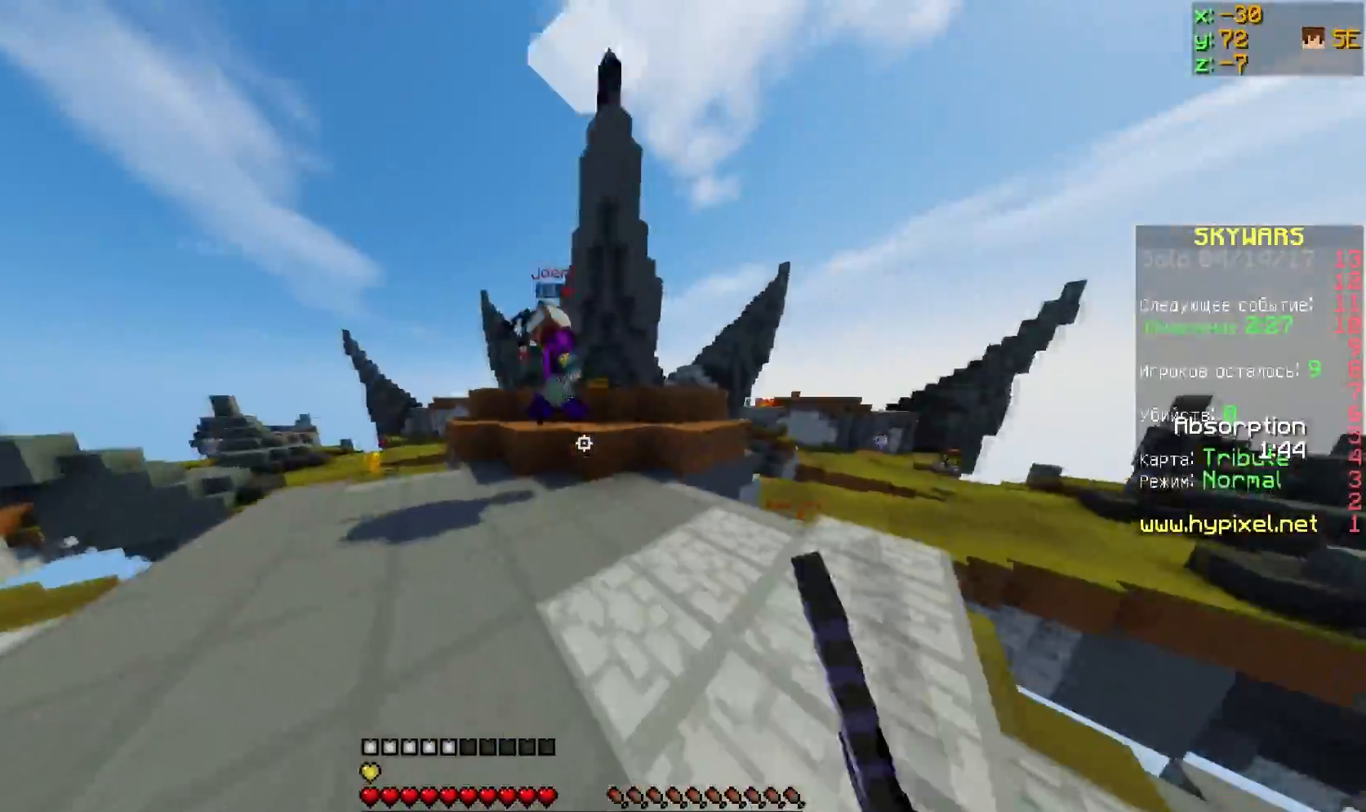
{"keys": ["d"], "events": [[401, "d", "down"], [418, "w", "up"]]}
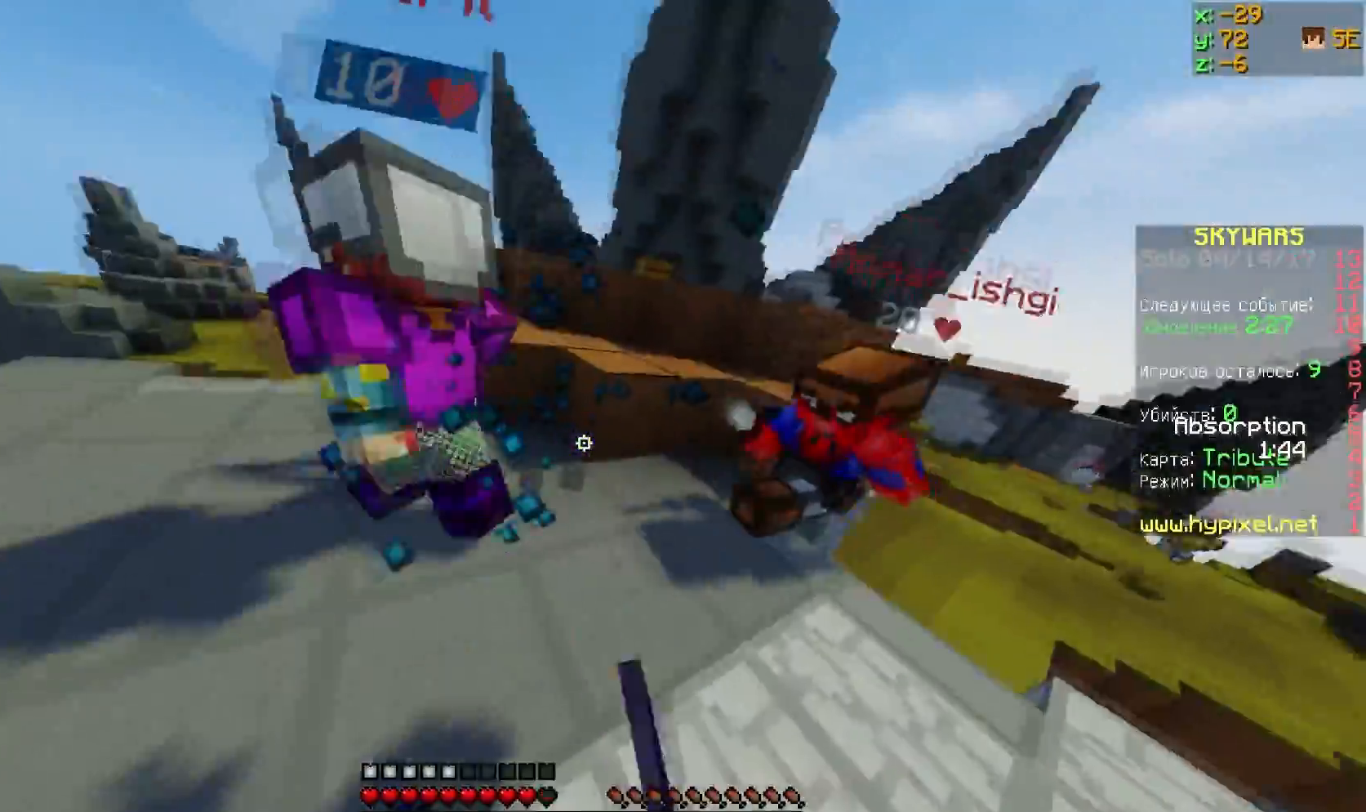
{"keys": [], "events": [[133, "d", "up"], [167, "w", "down"], [434, "w", "up"]]}
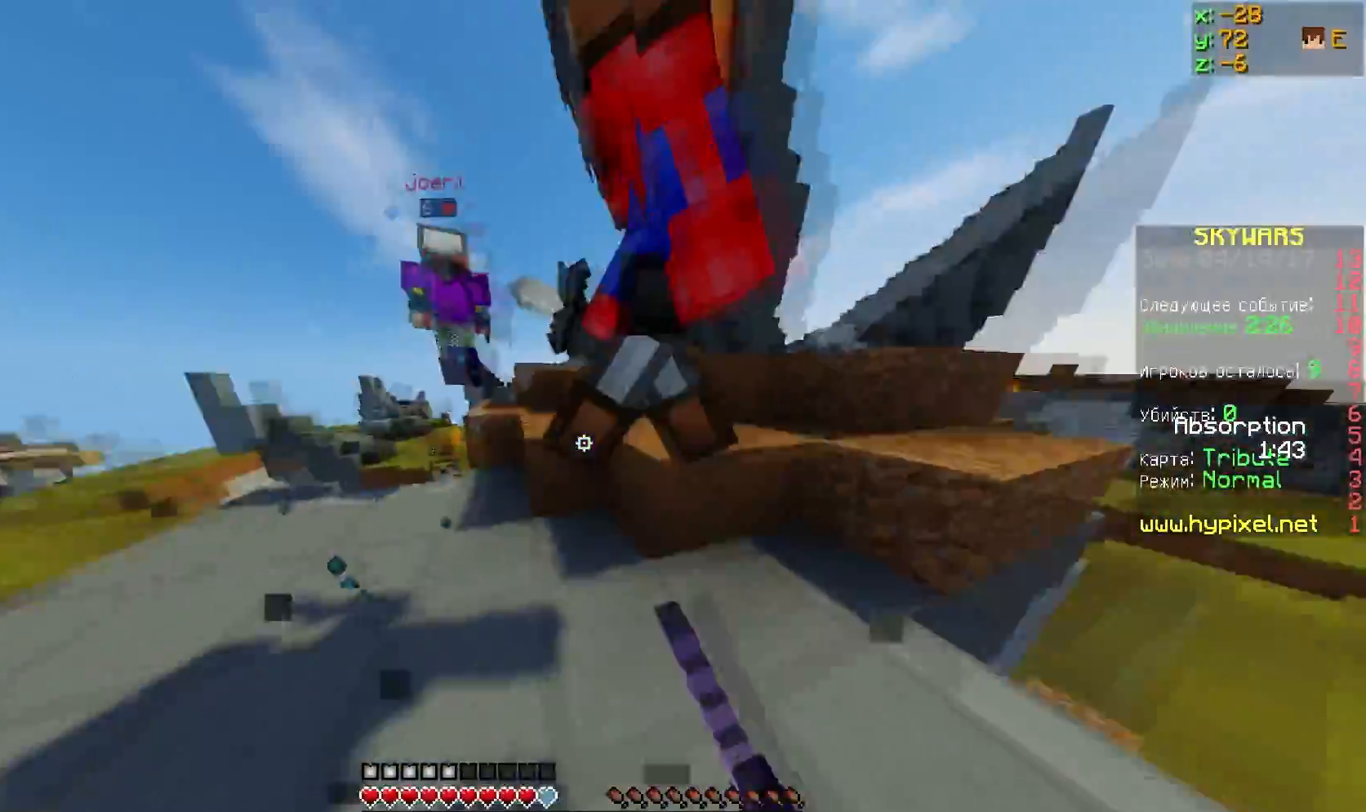
{"keys": [], "events": []}
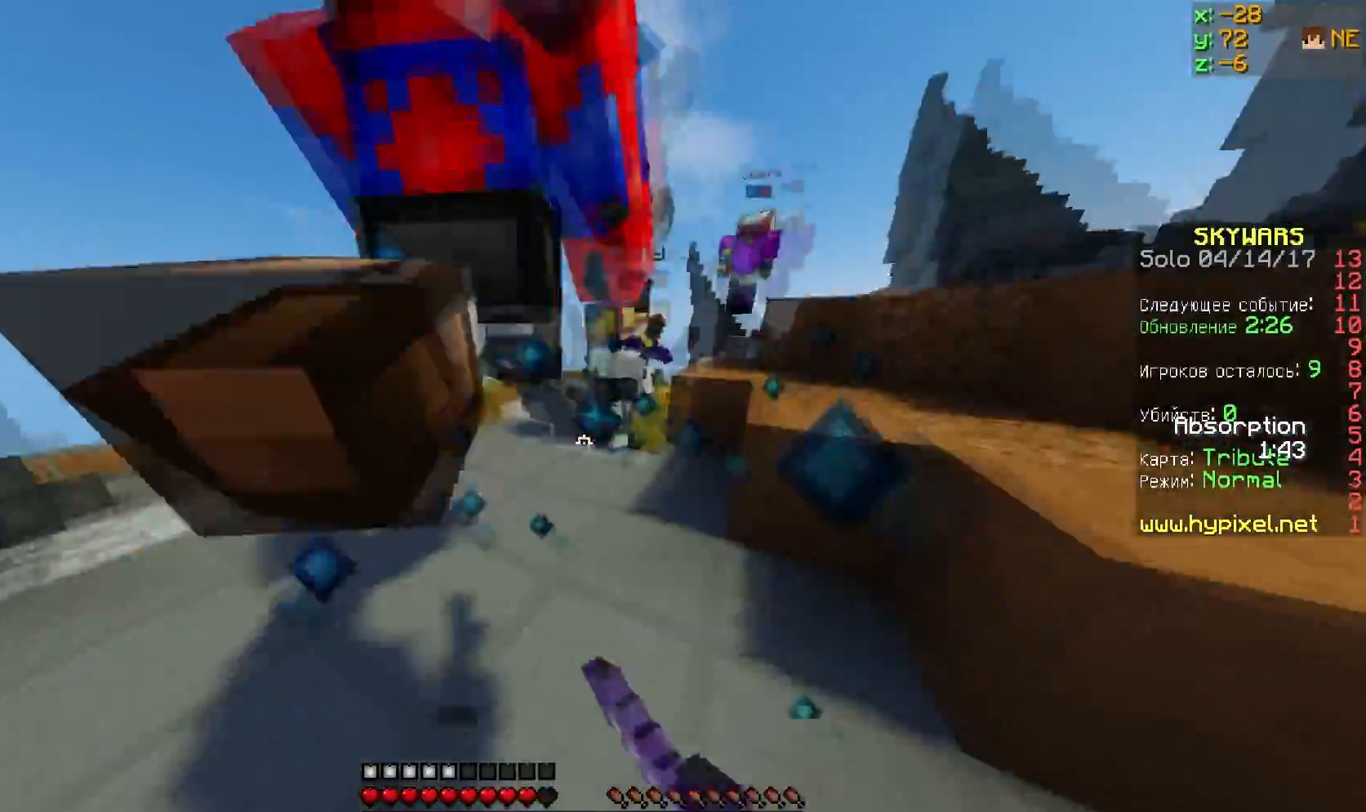
{"keys": ["a", "w"], "events": [[300, "a", "down"], [500, "w", "down"]]}
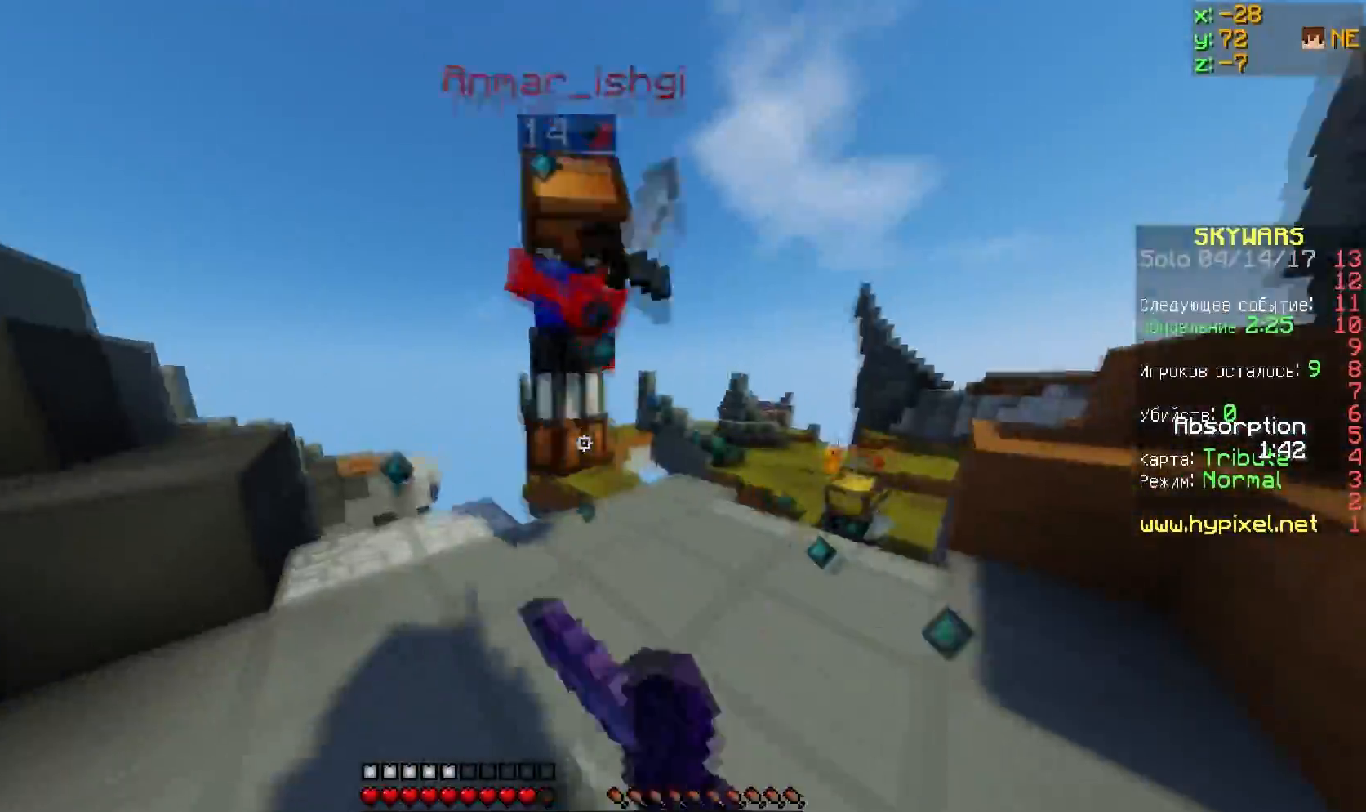
{"keys": ["w"], "events": [[284, "a", "up"]]}
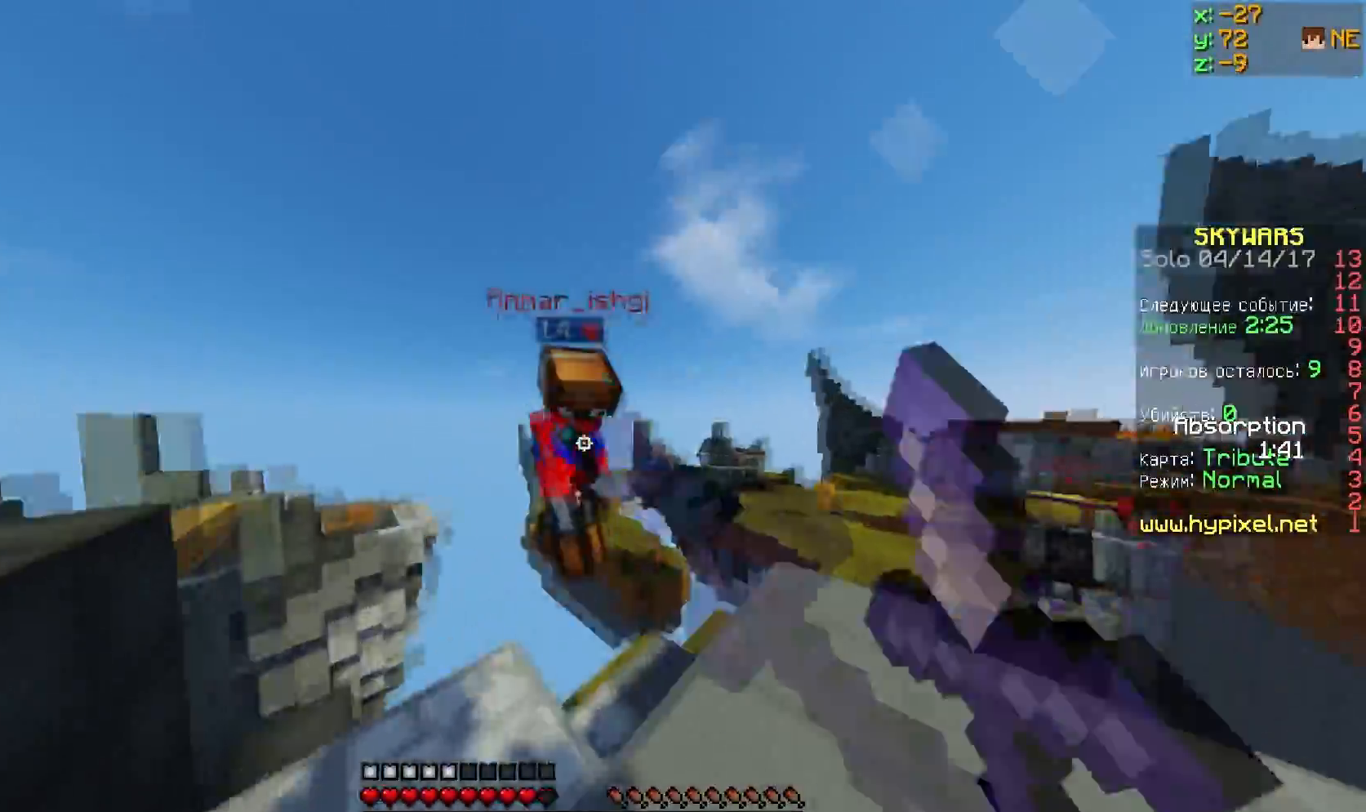
{"keys": ["w"], "events": [[300, "w", "up"], [450, "w", "down"]]}
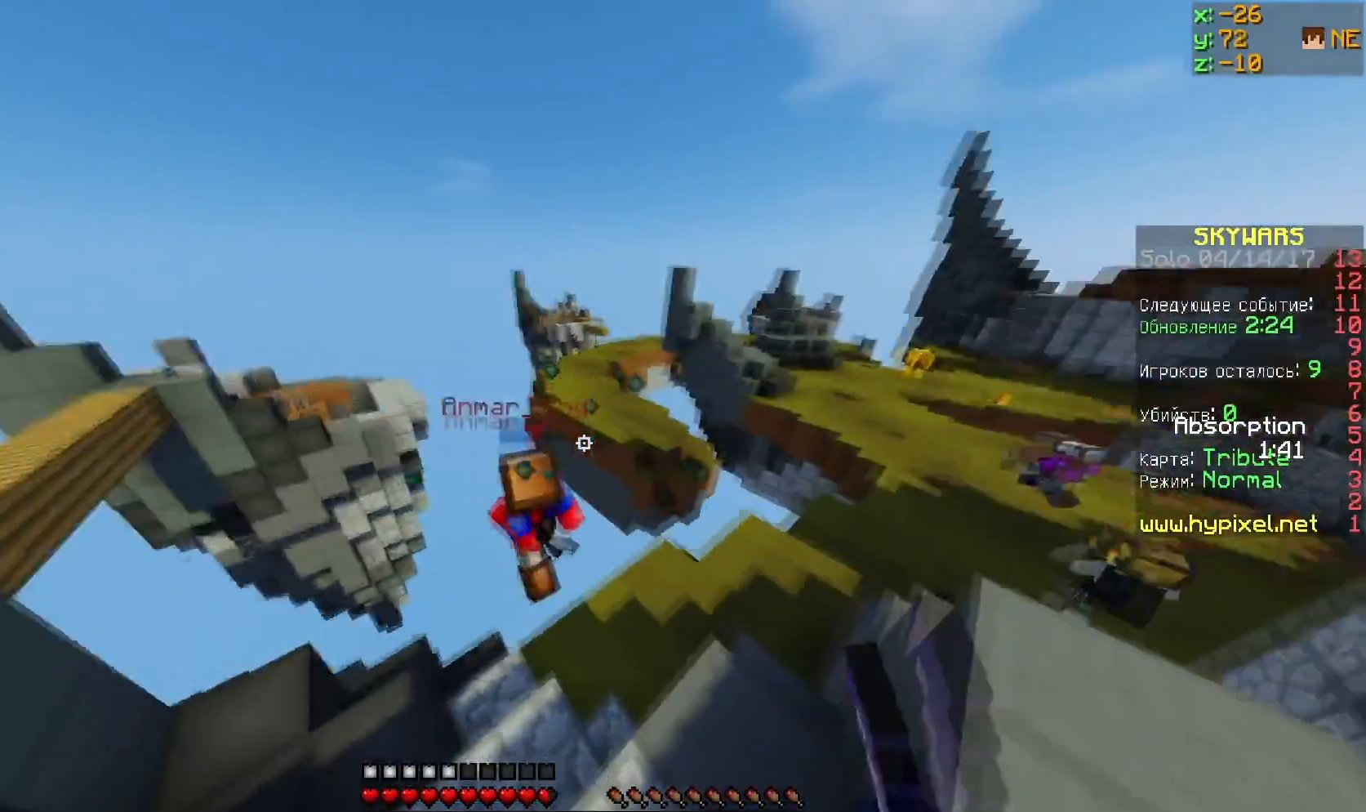
{"keys": ["d", "w"], "events": [[16, "w", "up"], [50, "d", "down"], [100, "w", "down"], [166, "d", "up"], [450, "d", "down"]]}
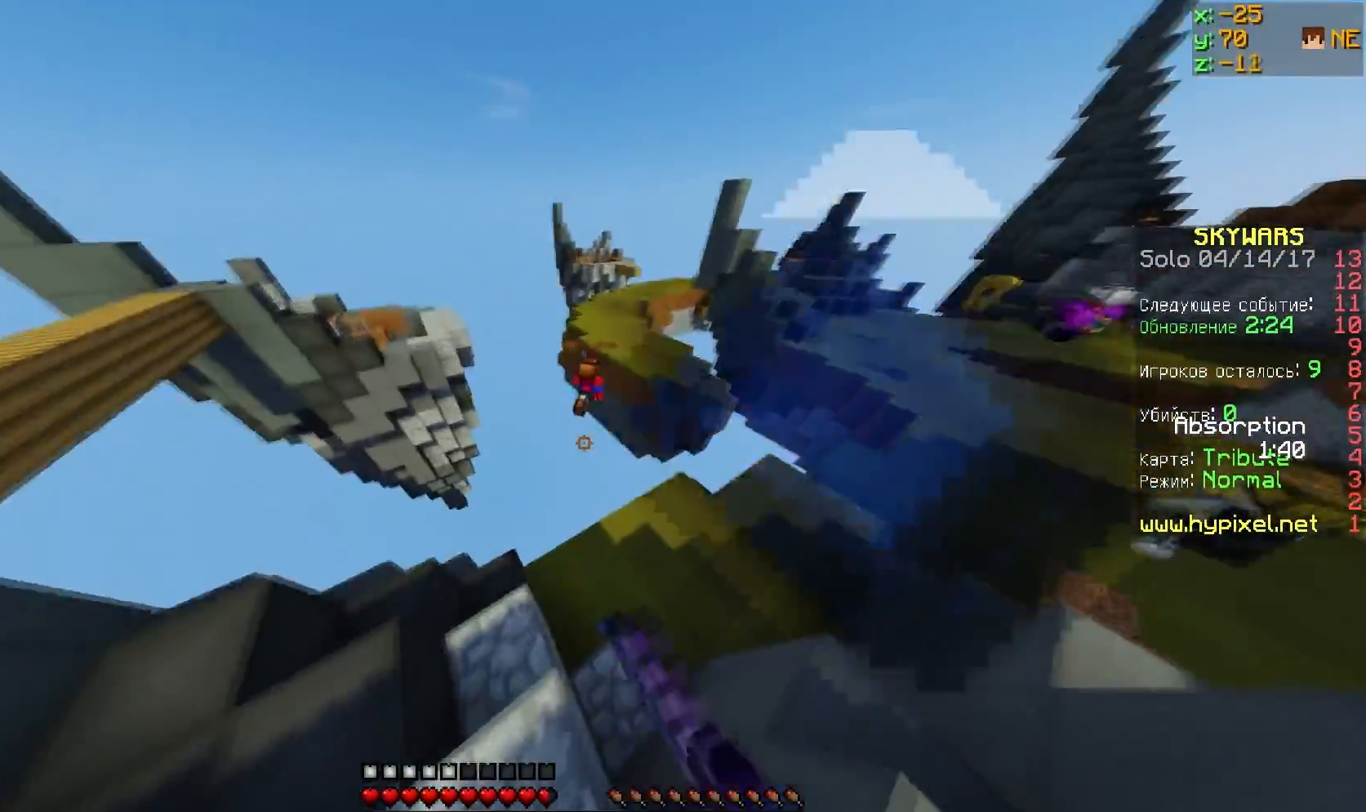
{"keys": [], "events": [[367, "d", "up"], [367, "w", "up"]]}